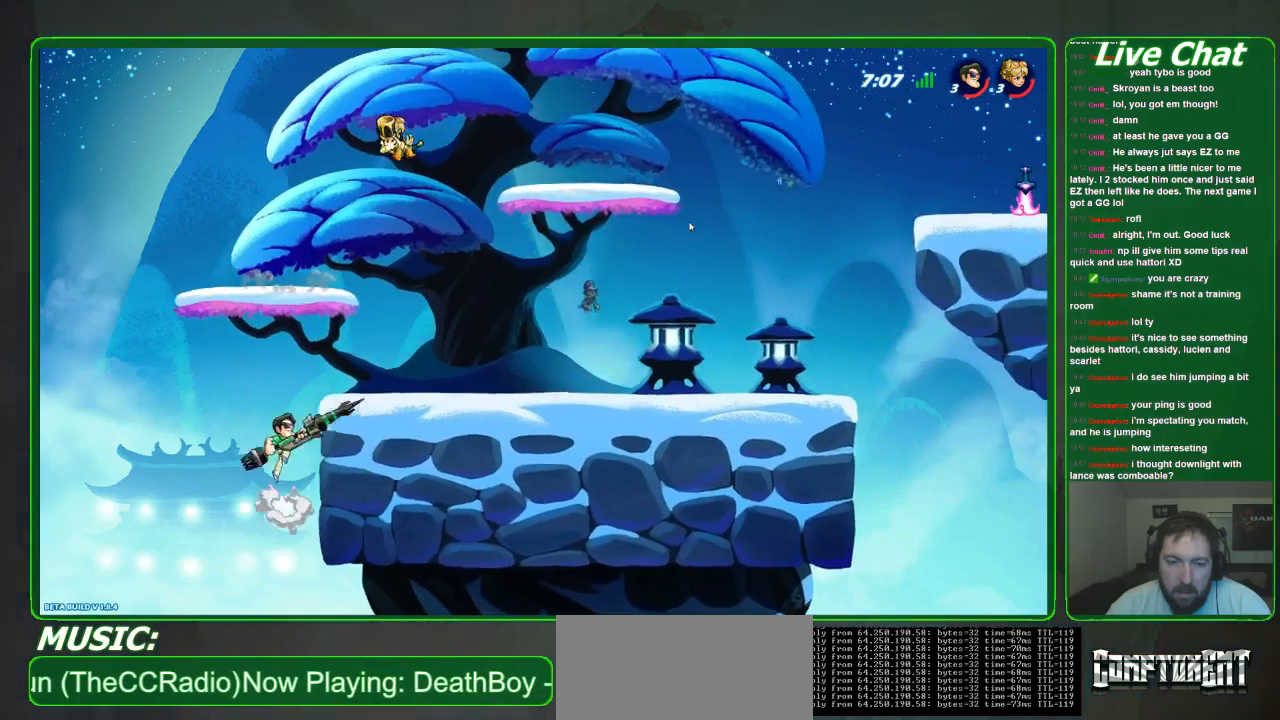
Gameplay with a controller (Xbox layout); each line is a JSON object with the inputs held at the frame after it (dt_ms = milliseconds from this image to that frame). "events" lists button and stick changes between this image and that frame as [ms after this image, input, new state], when the widget could be followed in between. Not read: DPAD_DOWN DPAD_LEFT DPAD_RIGHT DPAD_UP L3 R3 right_stick.
{"dt_ms": 500, "buttons": [], "left_stick": "right"}
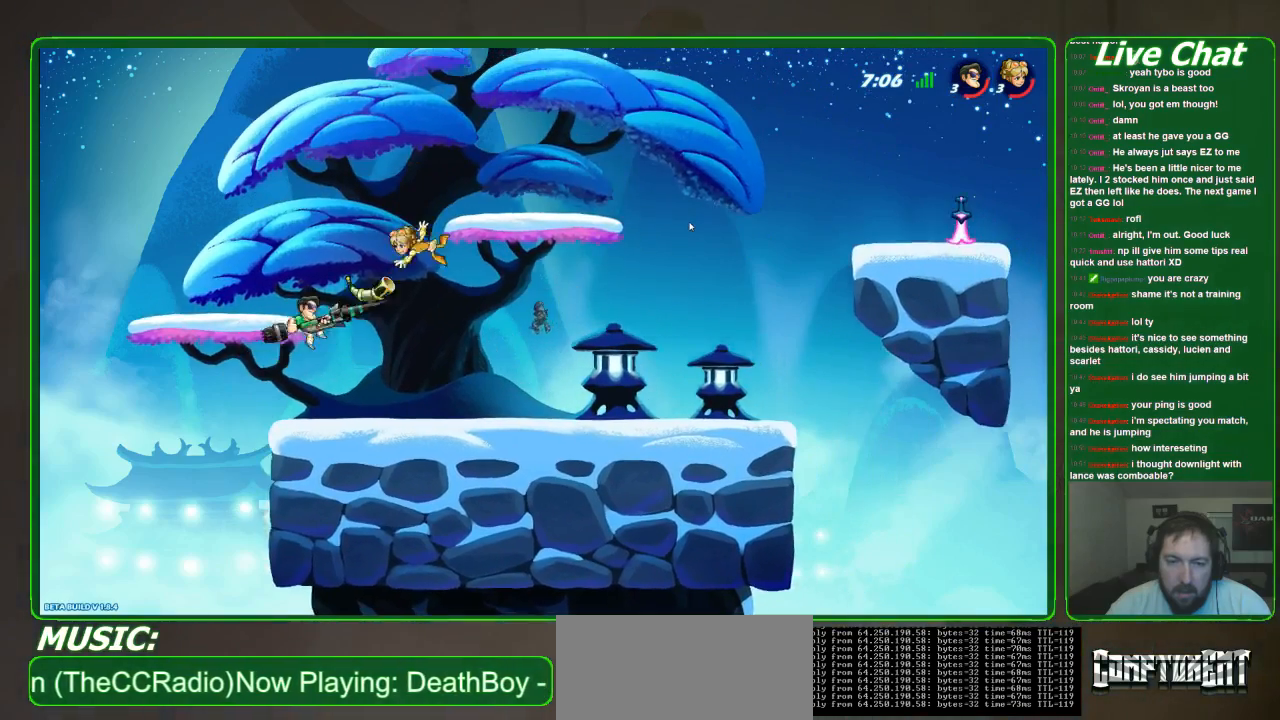
{"dt_ms": 500, "buttons": [], "left_stick": "right"}
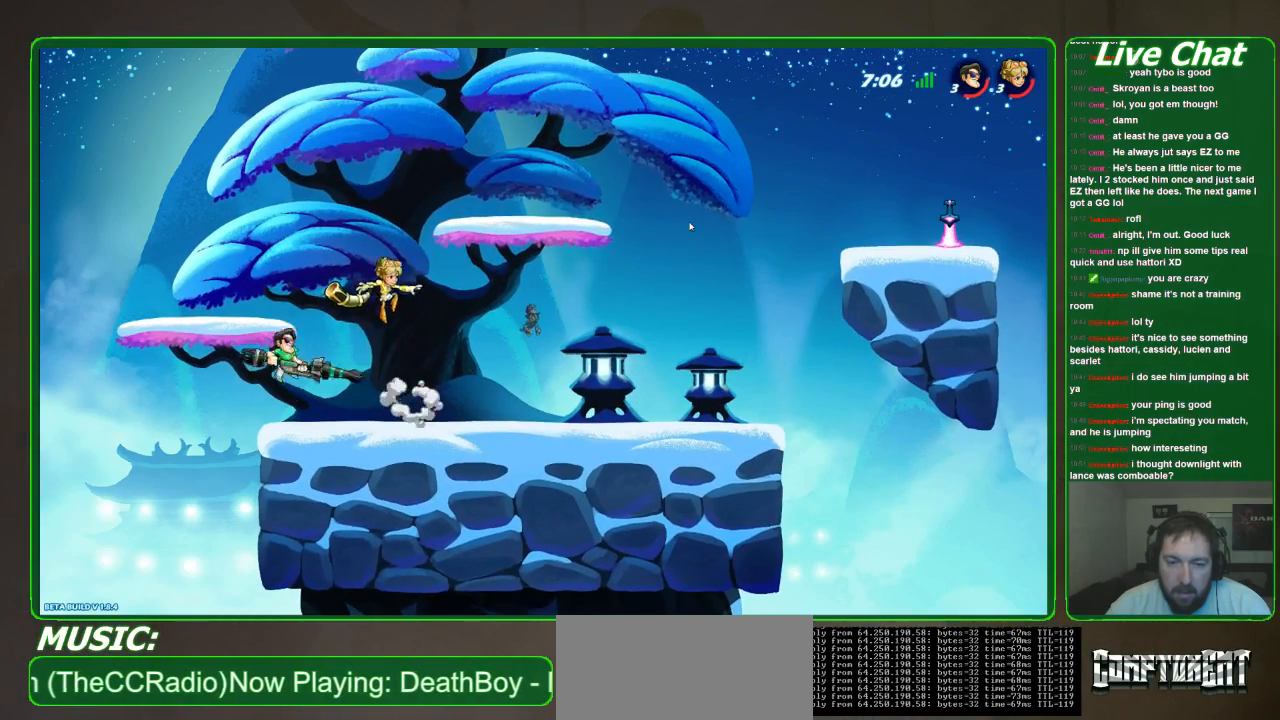
{"dt_ms": 1000, "buttons": [], "left_stick": "right"}
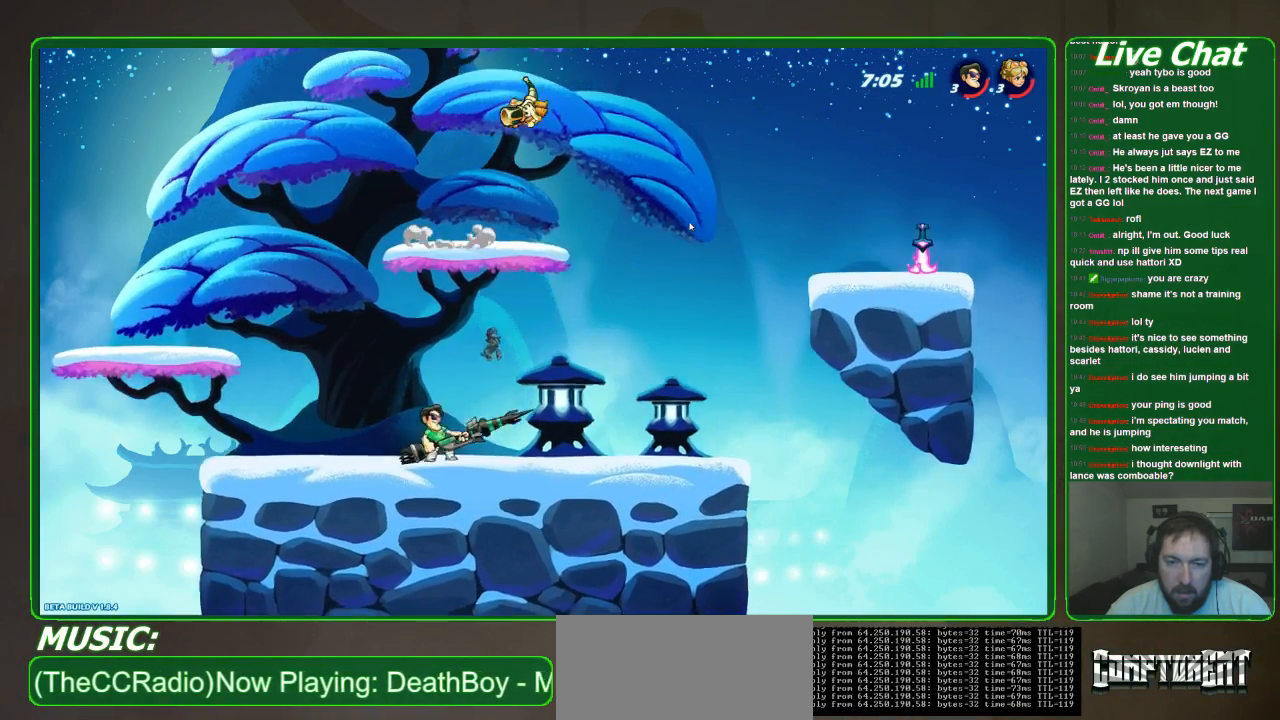
{"dt_ms": 500, "buttons": [], "left_stick": "up-right", "events": [[333, "A", "down"], [467, "A", "up"], [467, "left_stick", "up-right"]]}
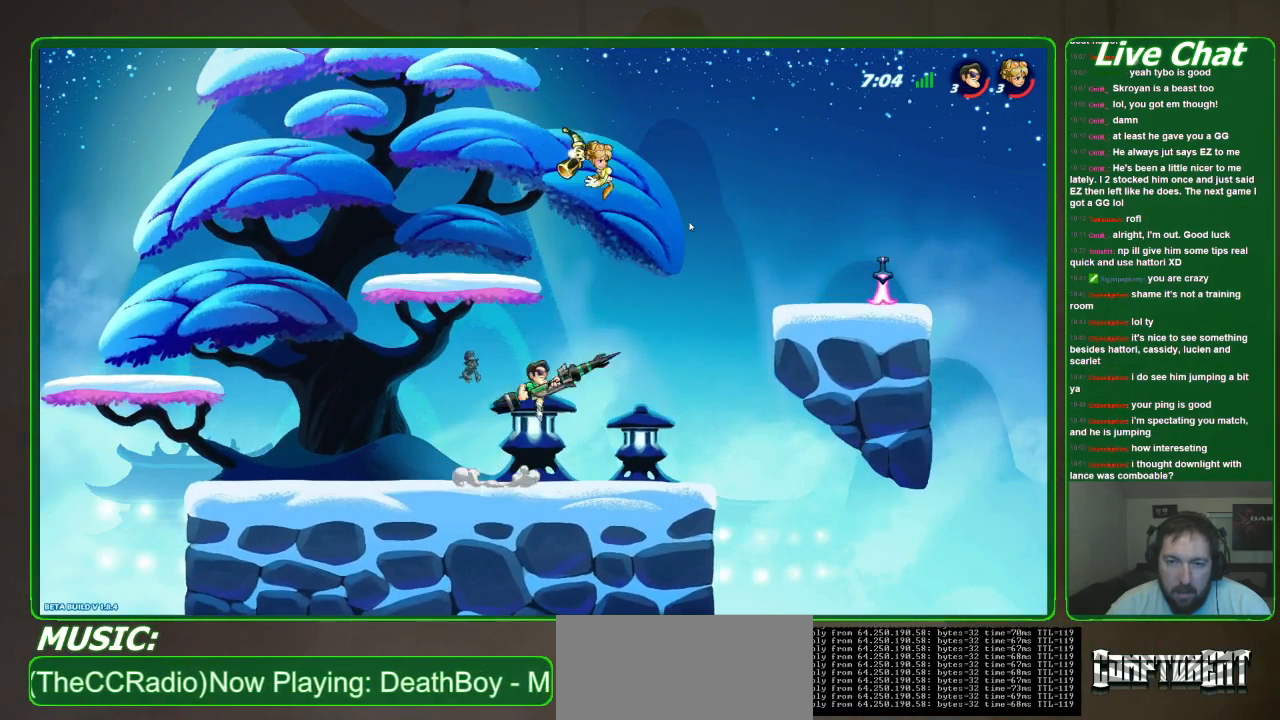
{"dt_ms": 500, "buttons": [], "left_stick": "up-left", "events": [[100, "X", "down"], [233, "X", "up"], [233, "left_stick", "up-left"], [400, "X", "down"], [500, "X", "up"]]}
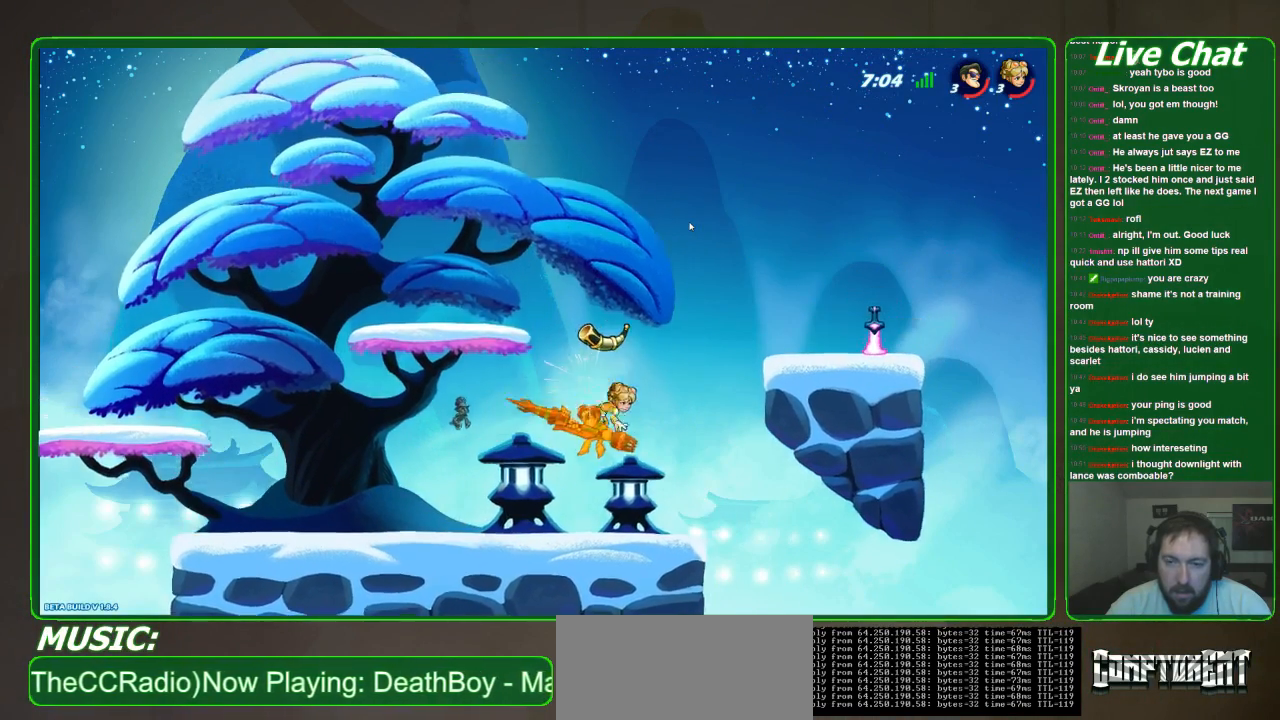
{"dt_ms": 500, "buttons": [], "left_stick": "up-right", "events": [[300, "left_stick", "center"], [367, "left_stick", "up-right"], [400, "X", "down"], [500, "X", "up"]]}
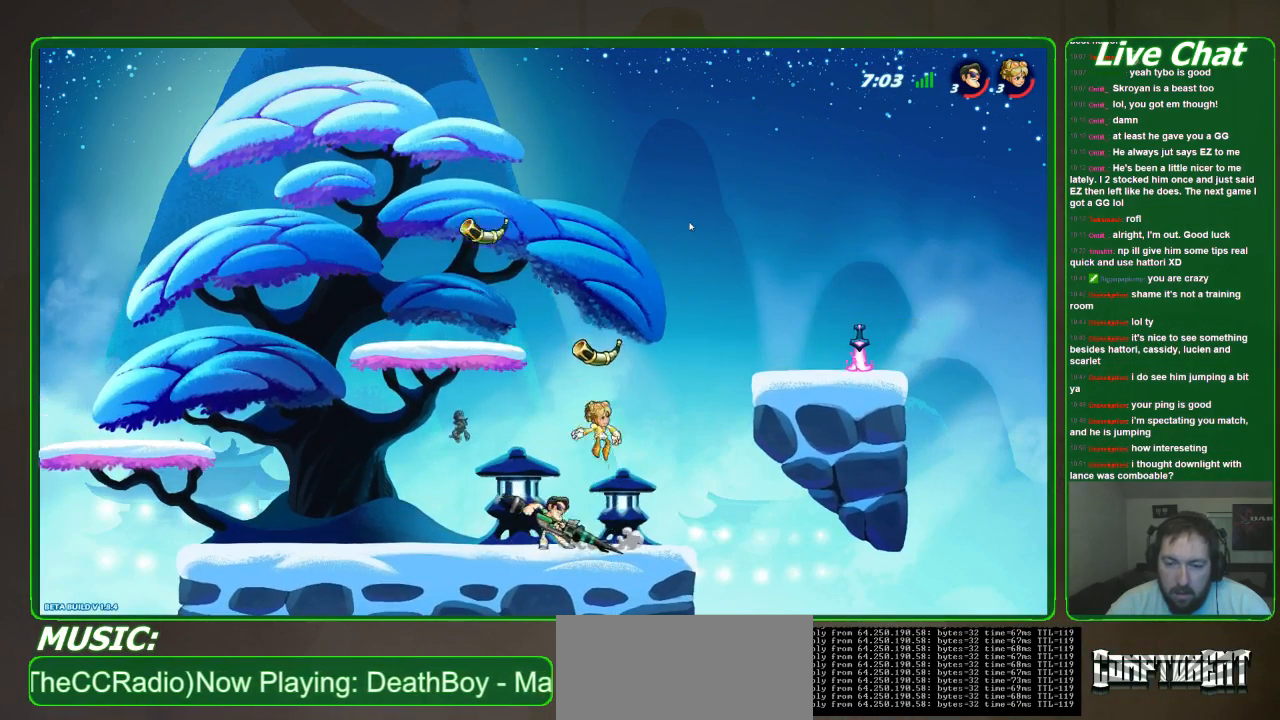
{"dt_ms": 500, "buttons": [], "left_stick": "up-left", "events": [[100, "X", "down"], [167, "X", "up"], [400, "left_stick", "up-left"]]}
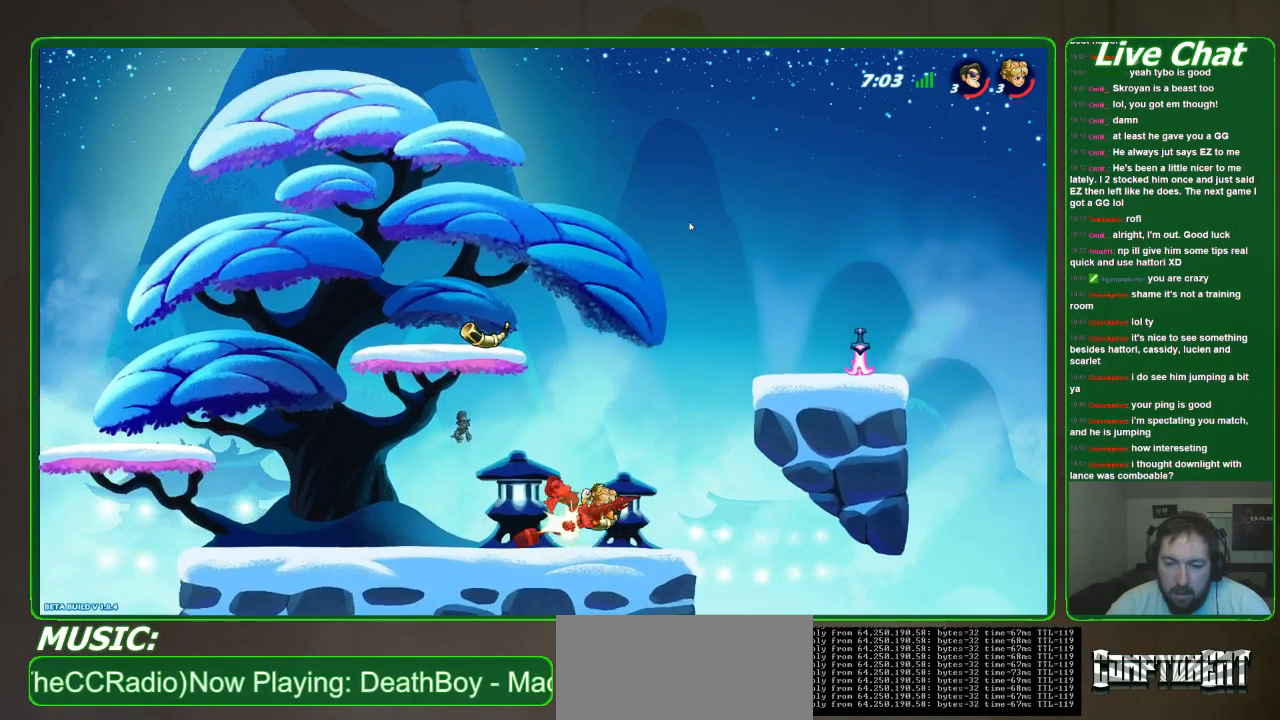
{"dt_ms": 500, "buttons": [], "left_stick": "down-right", "events": [[267, "left_stick", "center"], [367, "left_stick", "down-right"]]}
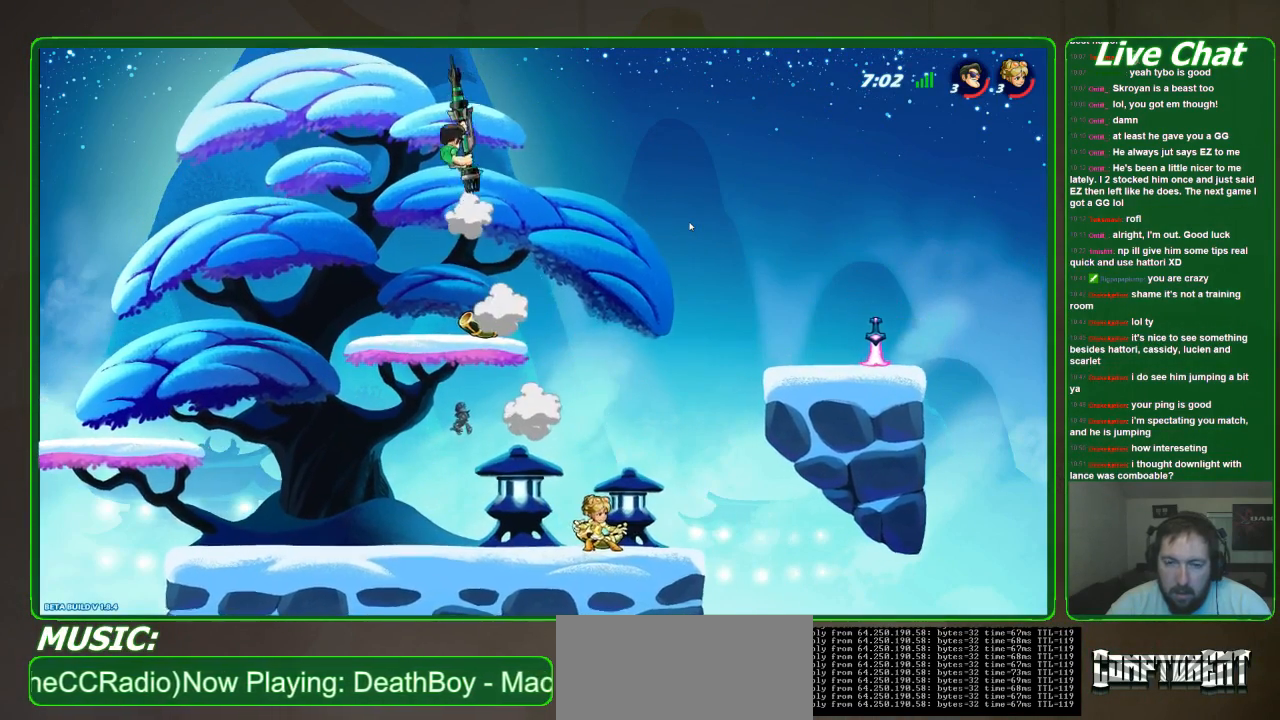
{"dt_ms": 500, "buttons": [], "left_stick": "down-left", "events": [[133, "left_stick", "down"], [233, "left_stick", "down-left"]]}
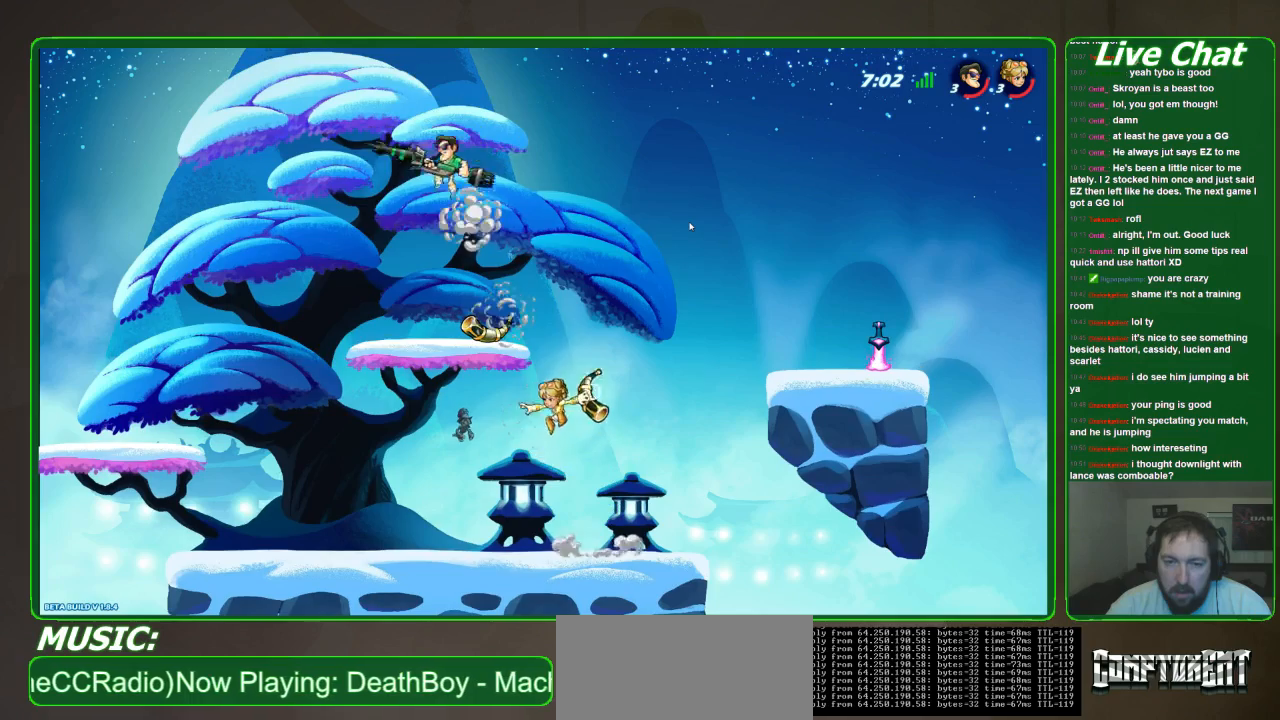
{"dt_ms": 500, "buttons": [], "left_stick": "down-left", "events": []}
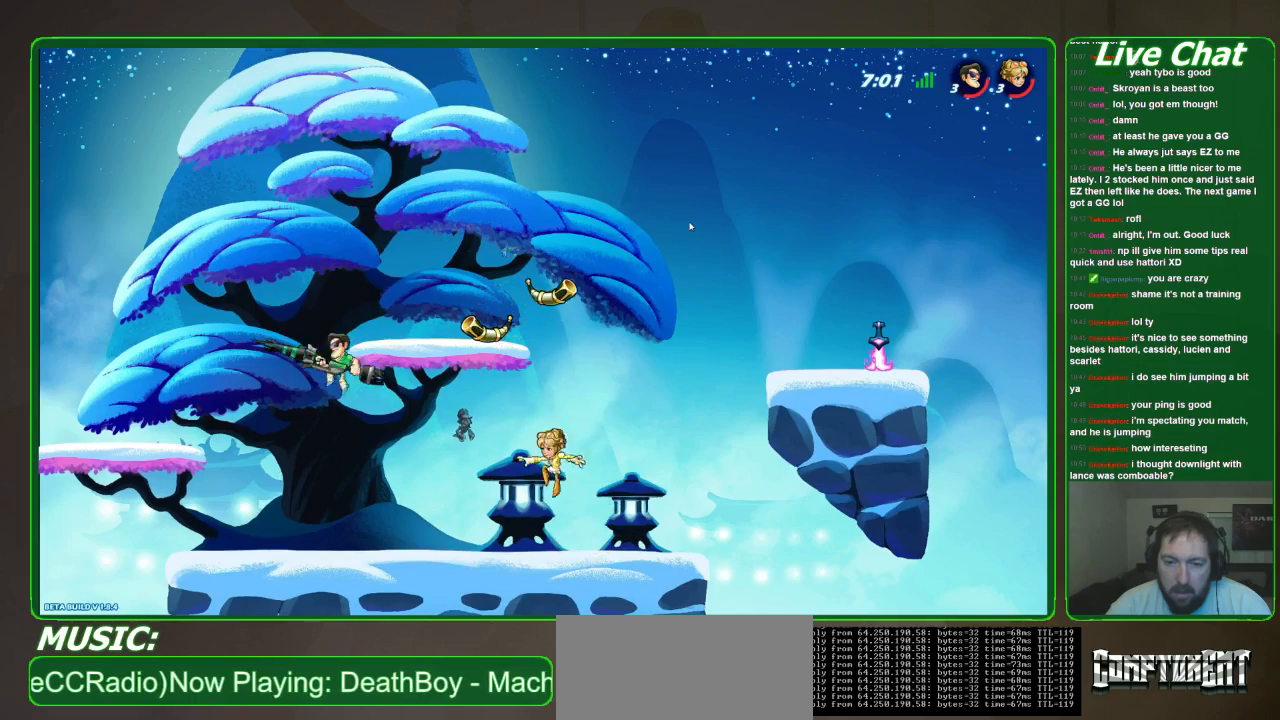
{"dt_ms": 500, "buttons": [], "left_stick": "down-right", "events": [[33, "left_stick", "down-right"]]}
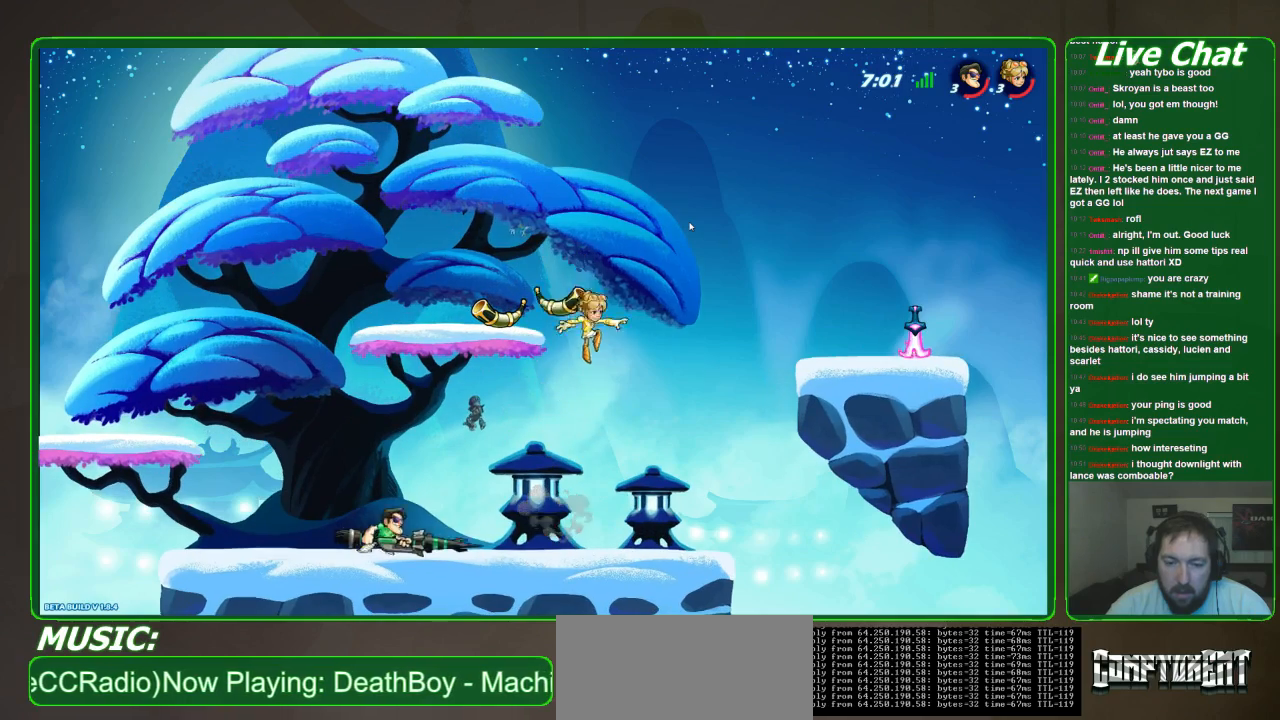
{"dt_ms": 500, "buttons": [], "left_stick": "right", "events": [[200, "left_stick", "right"], [333, "A", "down"], [467, "A", "up"]]}
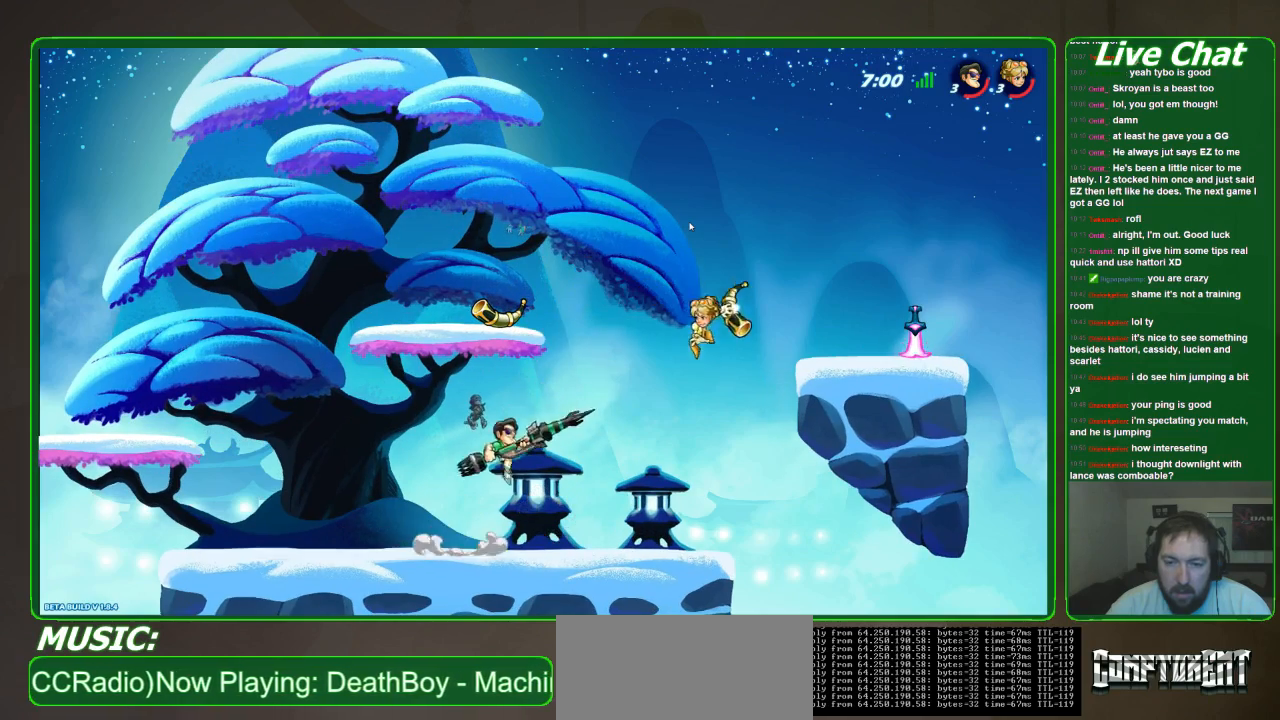
{"dt_ms": 500, "buttons": [], "left_stick": "down-left", "events": [[200, "left_stick", "down-right"], [300, "left_stick", "down"], [500, "left_stick", "down-left"]]}
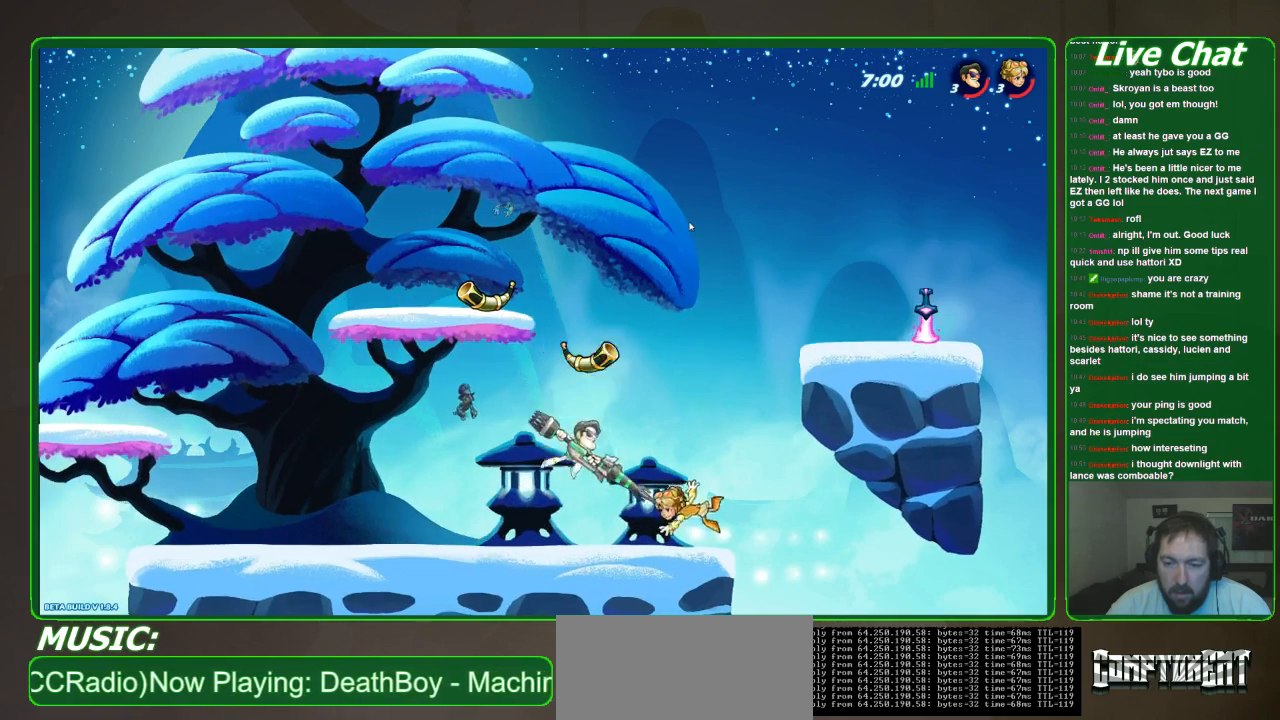
{"dt_ms": 500, "buttons": [], "left_stick": "down-right", "events": [[267, "X", "down"], [267, "left_stick", "down-right"], [367, "X", "up"]]}
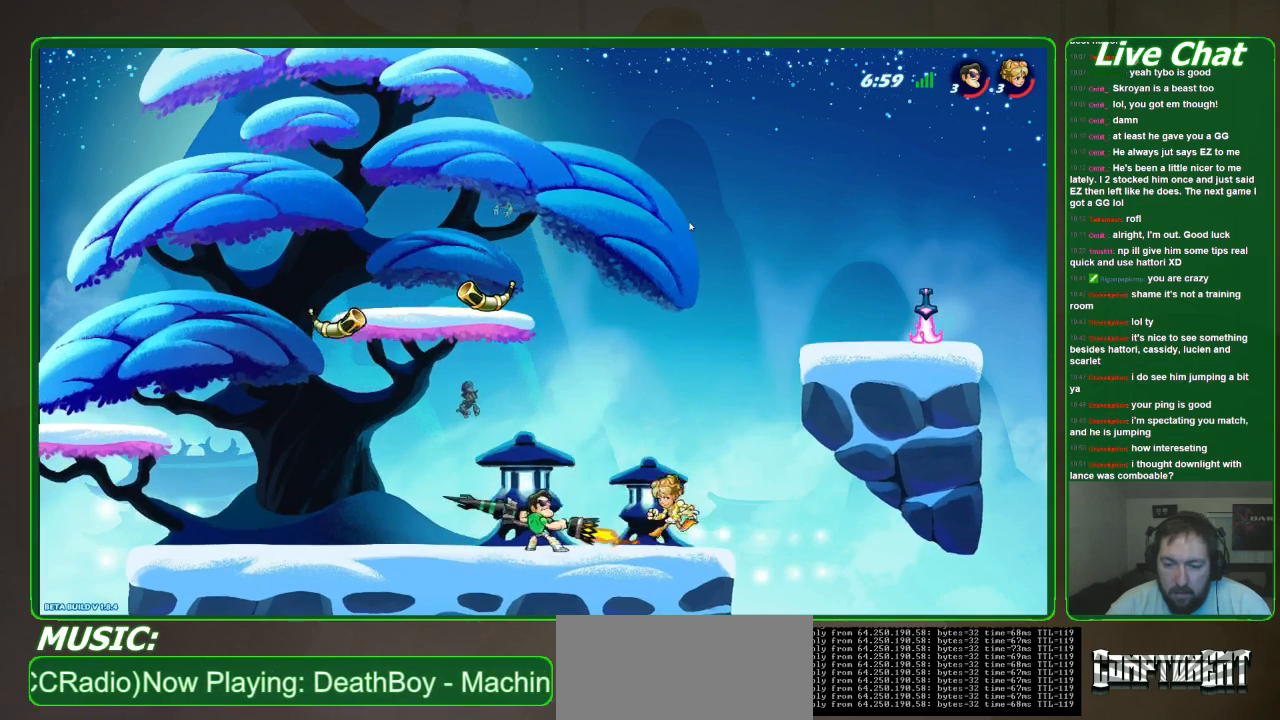
{"dt_ms": 500, "buttons": [], "left_stick": "center", "events": [[67, "X", "down"], [67, "left_stick", "center"], [200, "X", "up"]]}
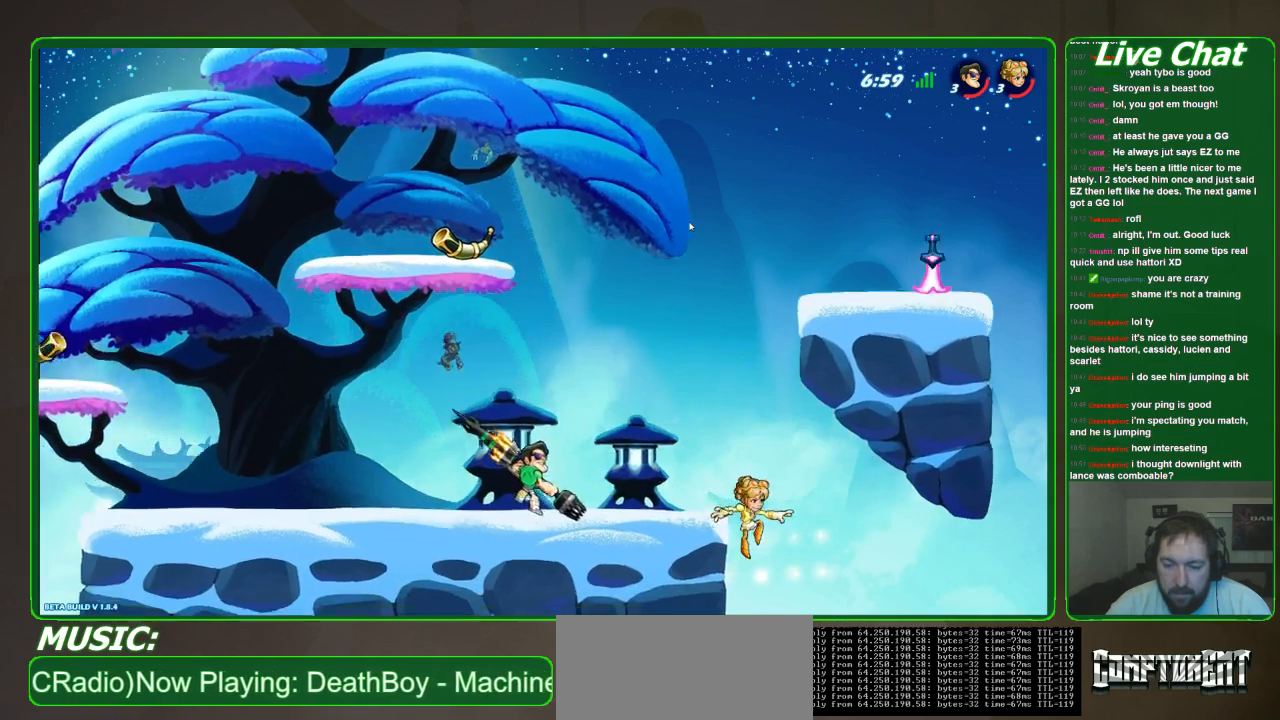
{"dt_ms": 500, "buttons": ["B"], "left_stick": "center", "events": [[133, "left_stick", "right"], [333, "left_stick", "center"], [400, "B", "down"]]}
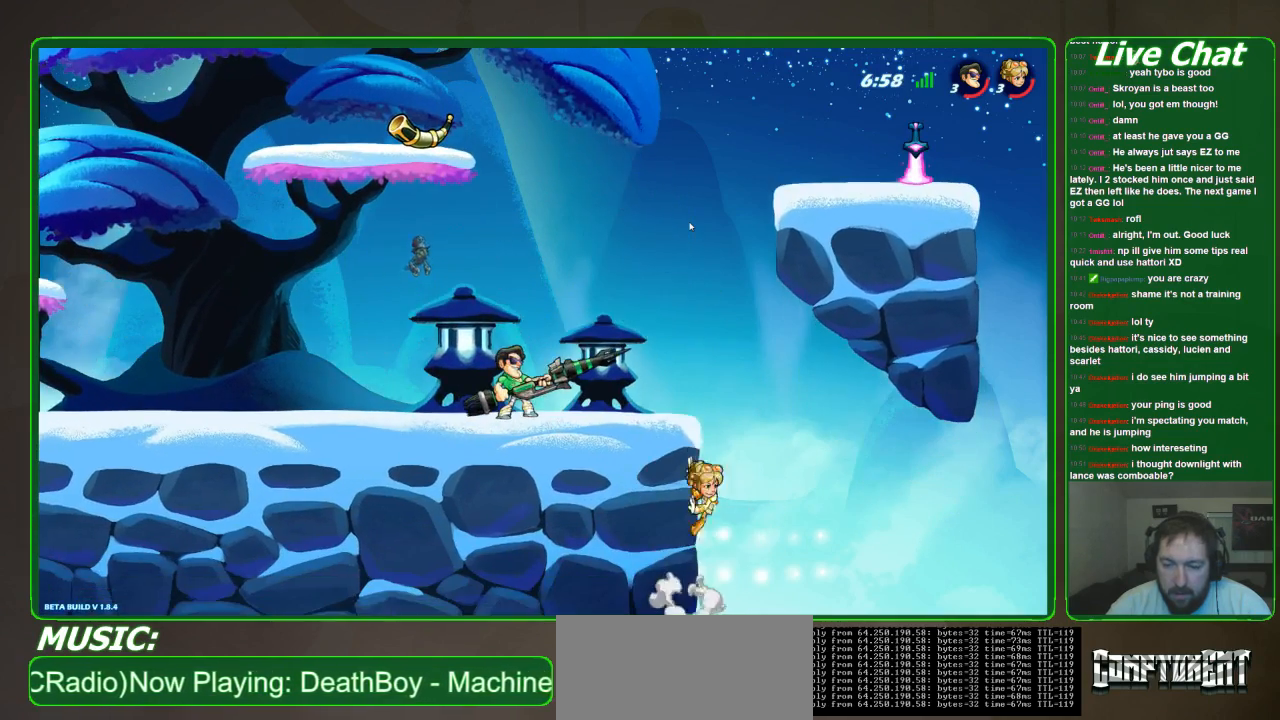
{"dt_ms": 500, "buttons": [], "left_stick": "center", "events": [[200, "B", "up"], [333, "B", "down"], [433, "B", "up"]]}
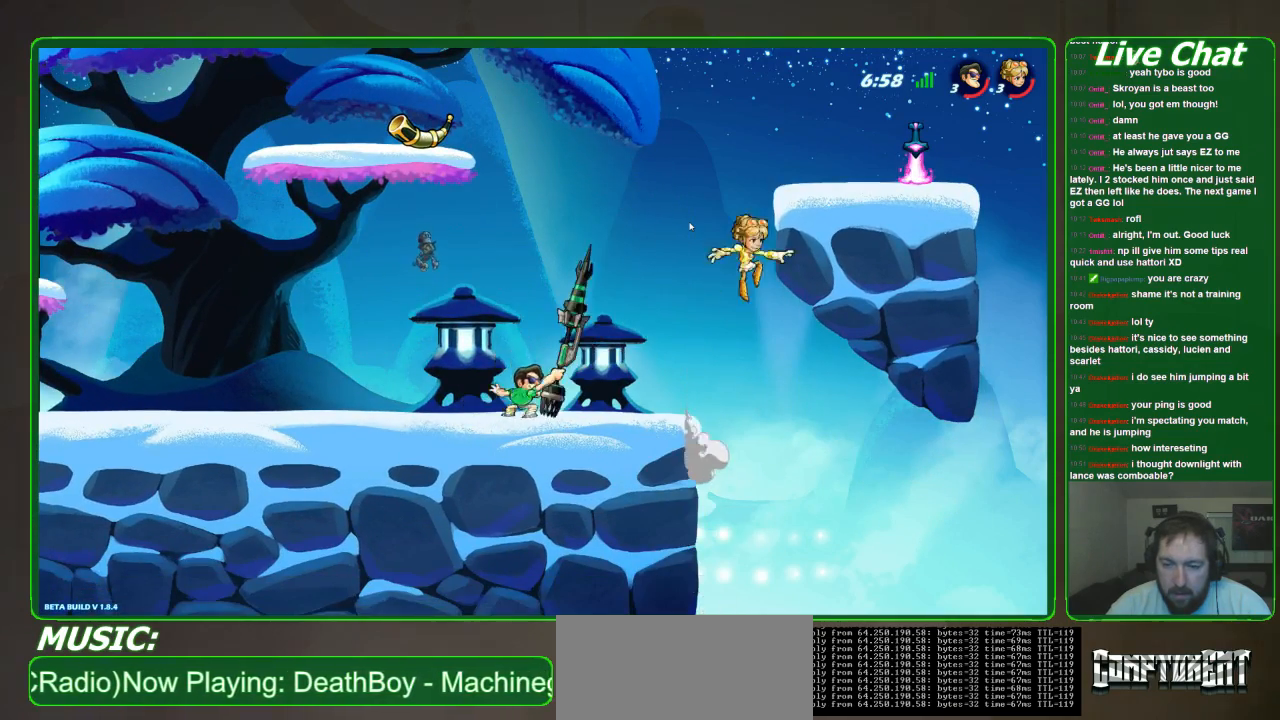
{"dt_ms": 500, "buttons": [], "left_stick": "center", "events": []}
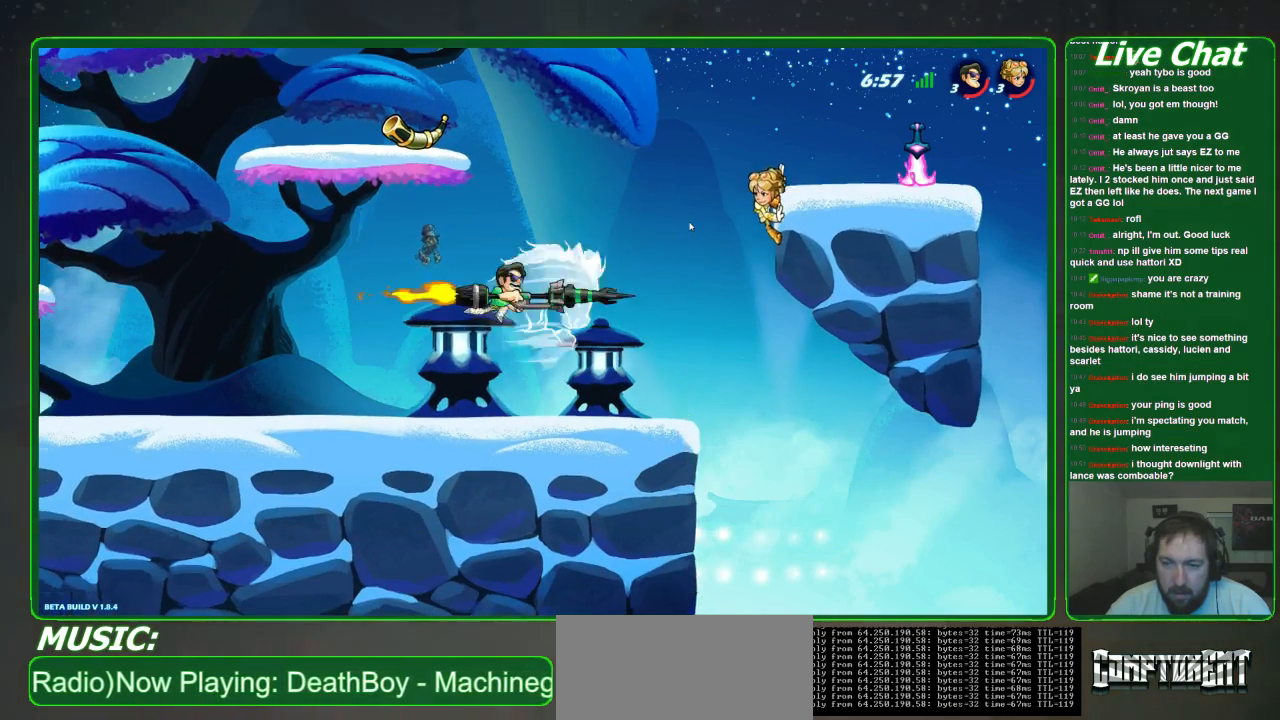
{"dt_ms": 500, "buttons": [], "left_stick": "left", "events": [[333, "left_stick", "left"]]}
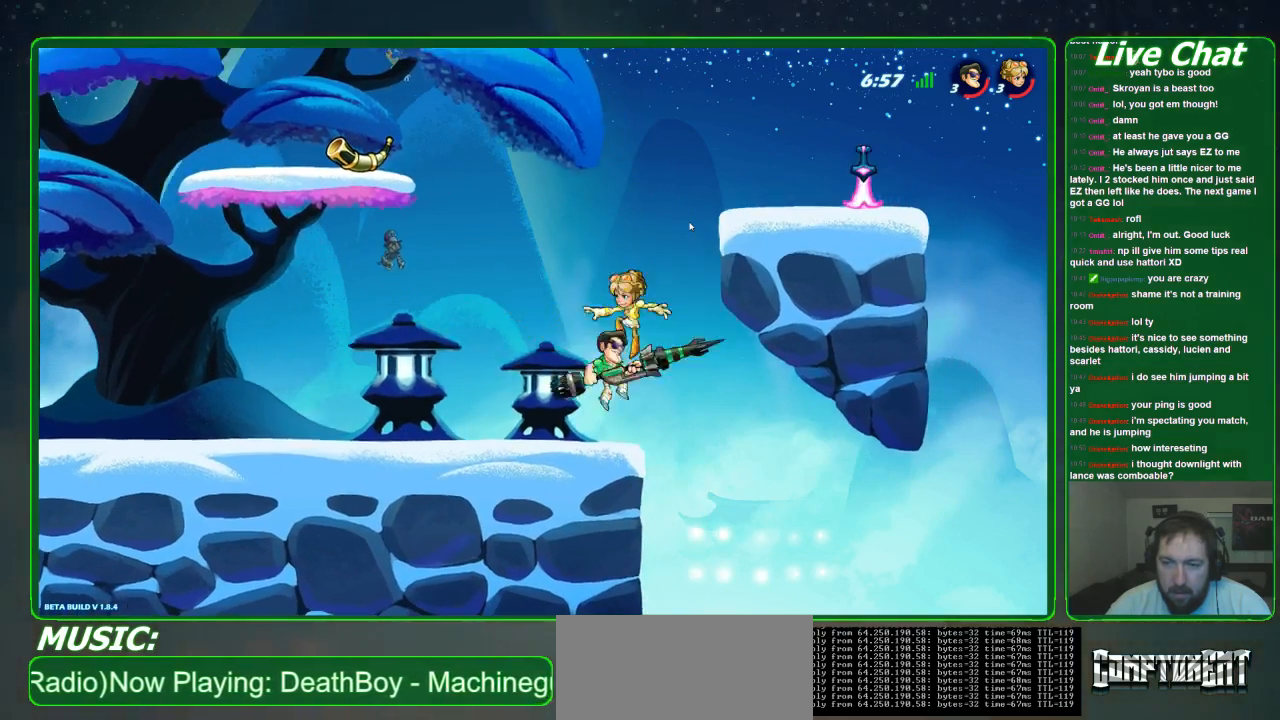
{"dt_ms": 500, "buttons": [], "left_stick": "center", "events": [[400, "left_stick", "center"]]}
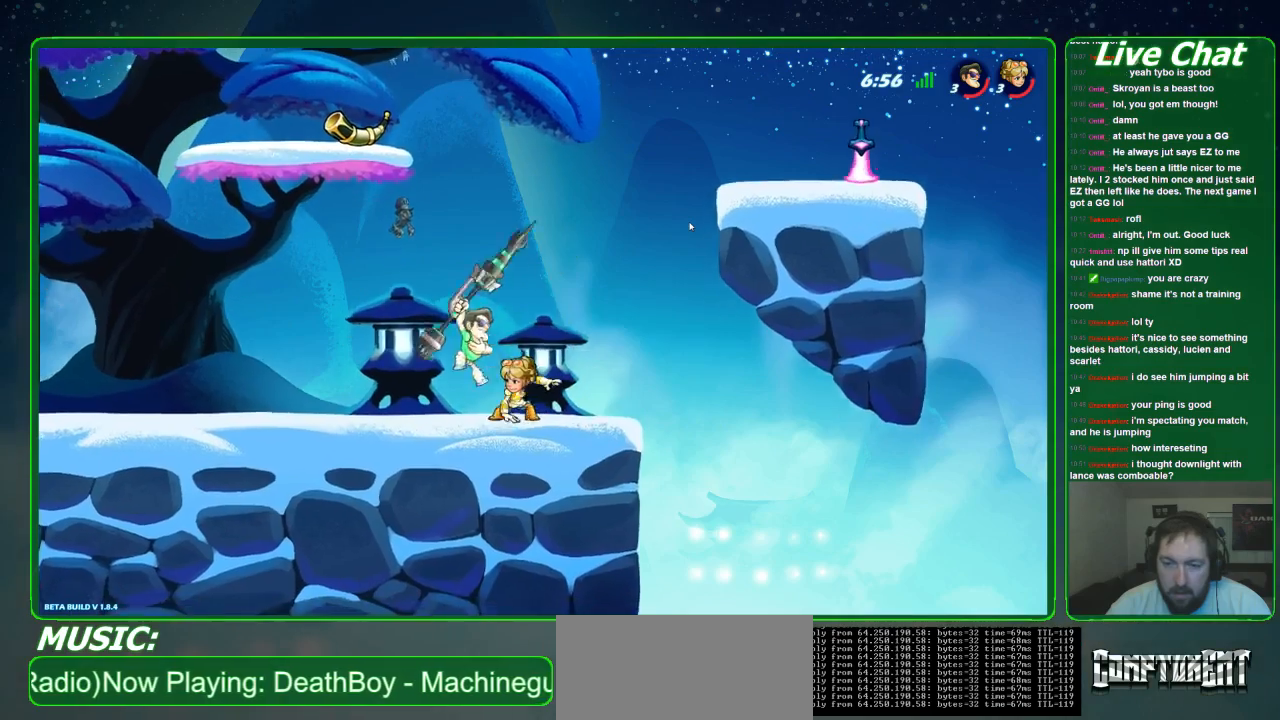
{"dt_ms": 500, "buttons": [], "left_stick": "center", "events": [[200, "X", "down"], [300, "X", "up"], [367, "X", "down"], [467, "X", "up"]]}
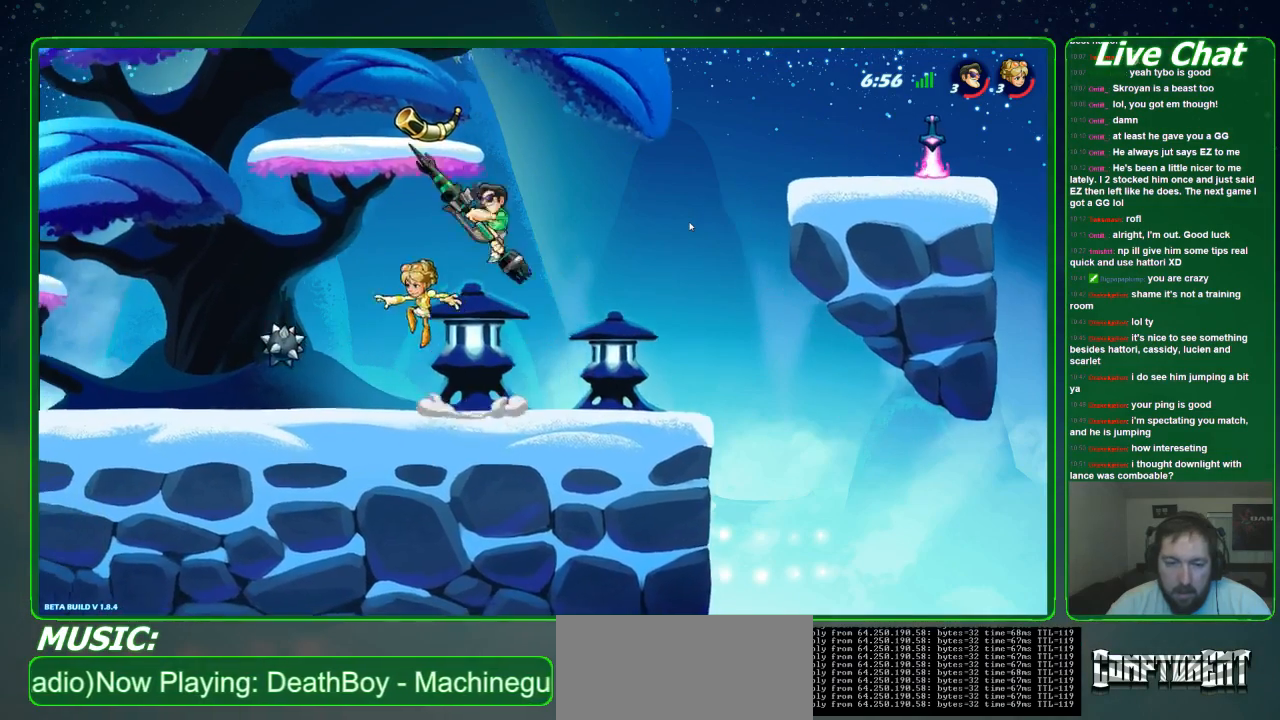
{"dt_ms": 500, "buttons": ["R2"], "left_stick": "down-left", "events": [[67, "left_stick", "down-left"], [133, "R2", "down"], [233, "R2", "up"], [300, "R2", "down"]]}
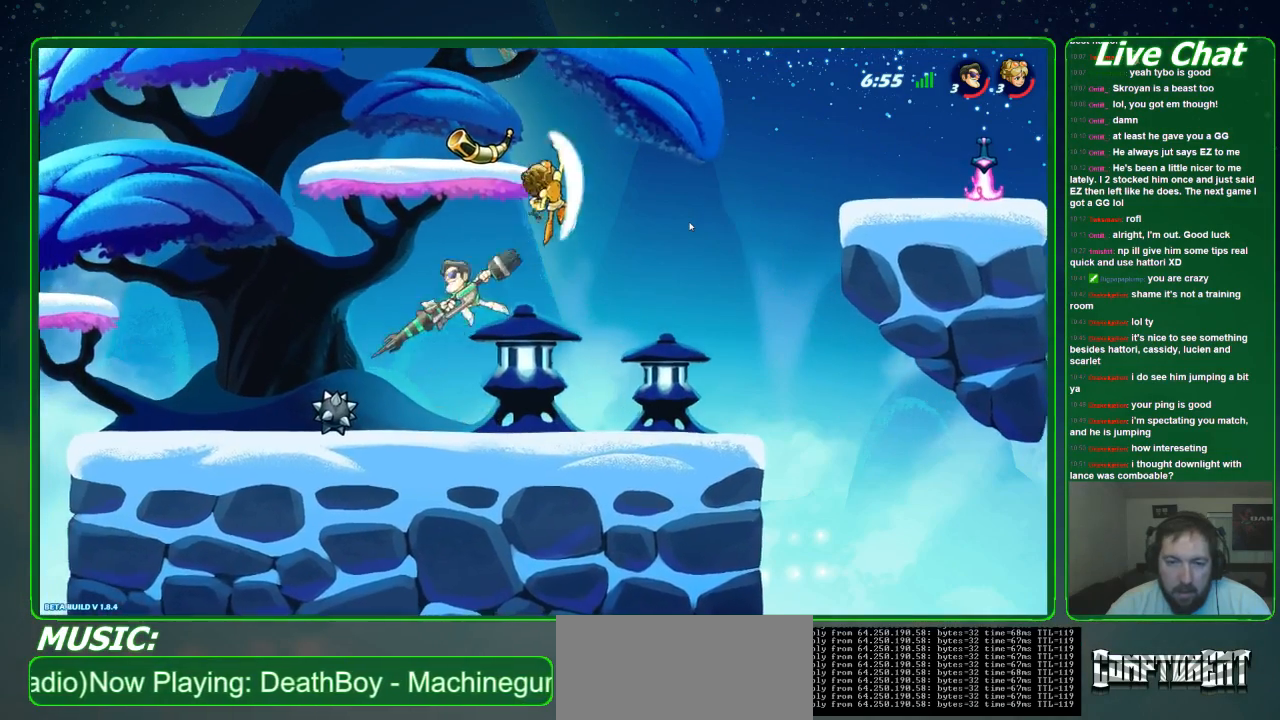
{"dt_ms": 500, "buttons": ["A"], "left_stick": "up-right", "events": [[33, "R2", "up"], [100, "R2", "down"], [167, "R2", "up"], [233, "left_stick", "right"], [500, "A", "down"], [500, "left_stick", "up-right"]]}
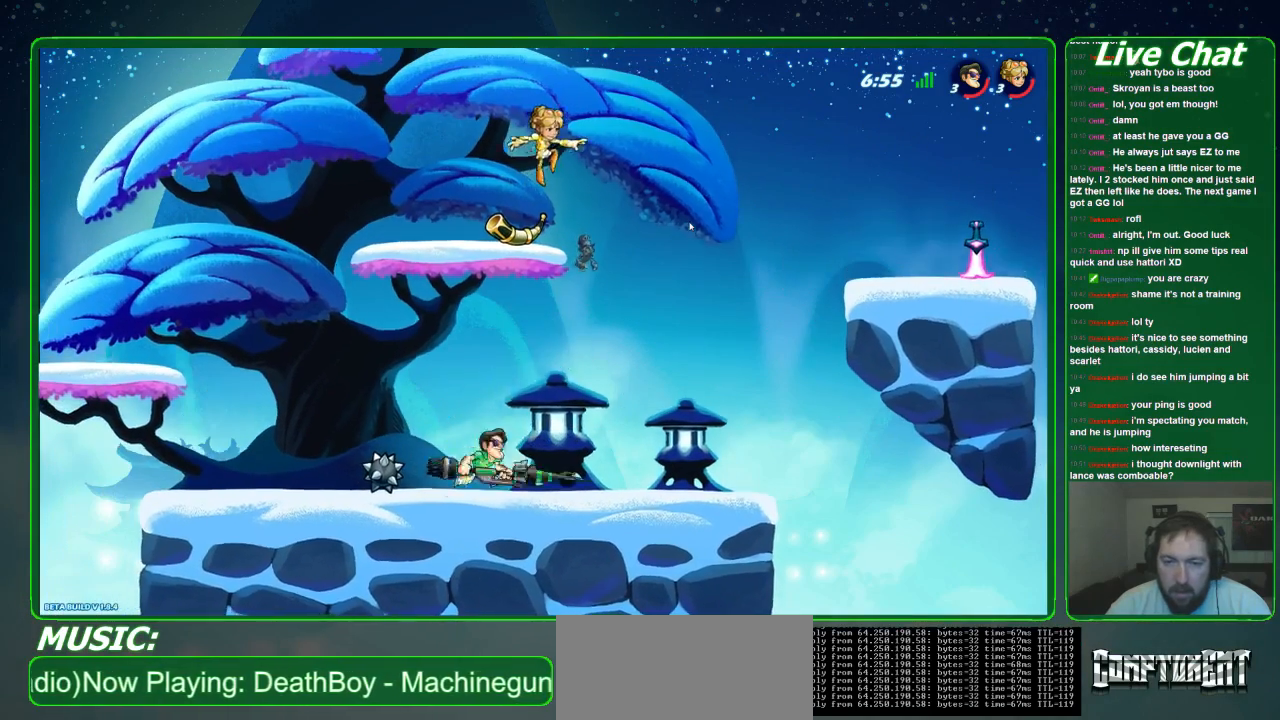
{"dt_ms": 500, "buttons": [], "left_stick": "up-right", "events": [[67, "left_stick", "up"], [133, "A", "up"], [167, "left_stick", "up-right"], [267, "X", "down"], [367, "X", "up"], [433, "X", "down"], [500, "X", "up"]]}
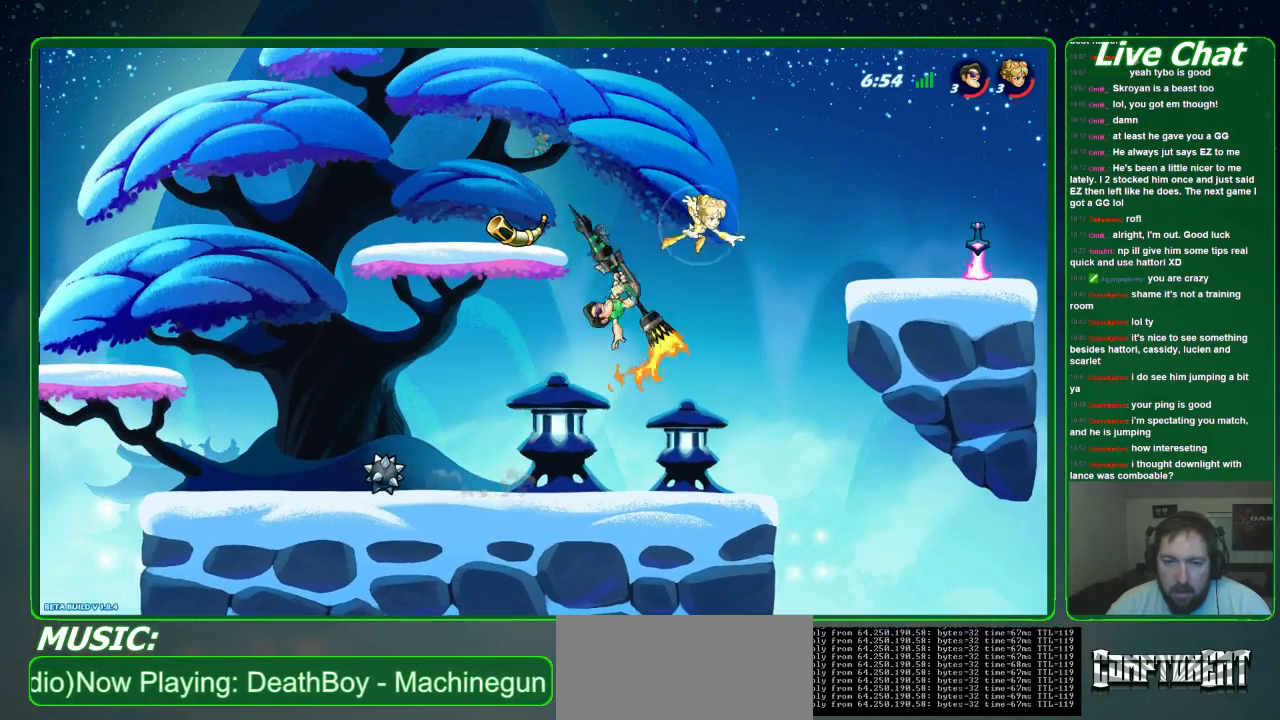
{"dt_ms": 500, "buttons": [], "left_stick": "left", "events": [[67, "X", "down"], [167, "X", "up"], [267, "left_stick", "up-left"], [400, "left_stick", "left"]]}
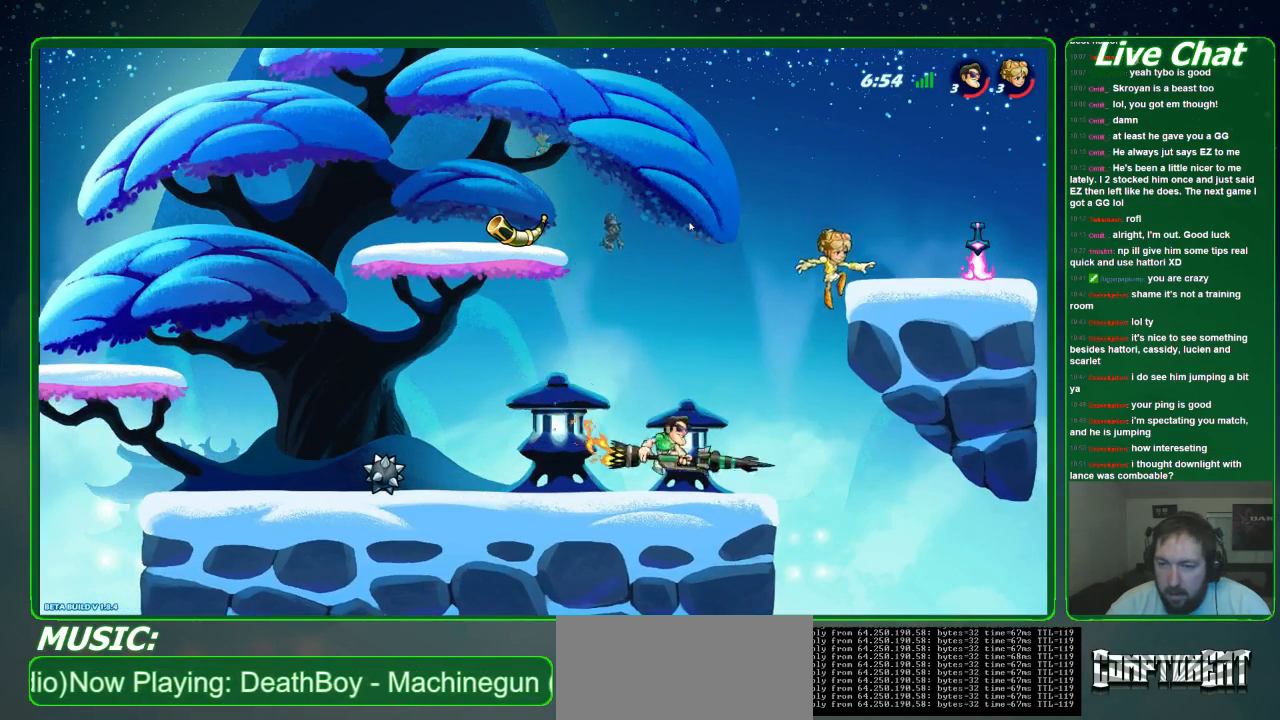
{"dt_ms": 500, "buttons": ["A"], "left_stick": "up-right", "events": [[167, "left_stick", "right"], [233, "A", "down"], [333, "left_stick", "up-right"], [367, "A", "up"], [500, "A", "down"]]}
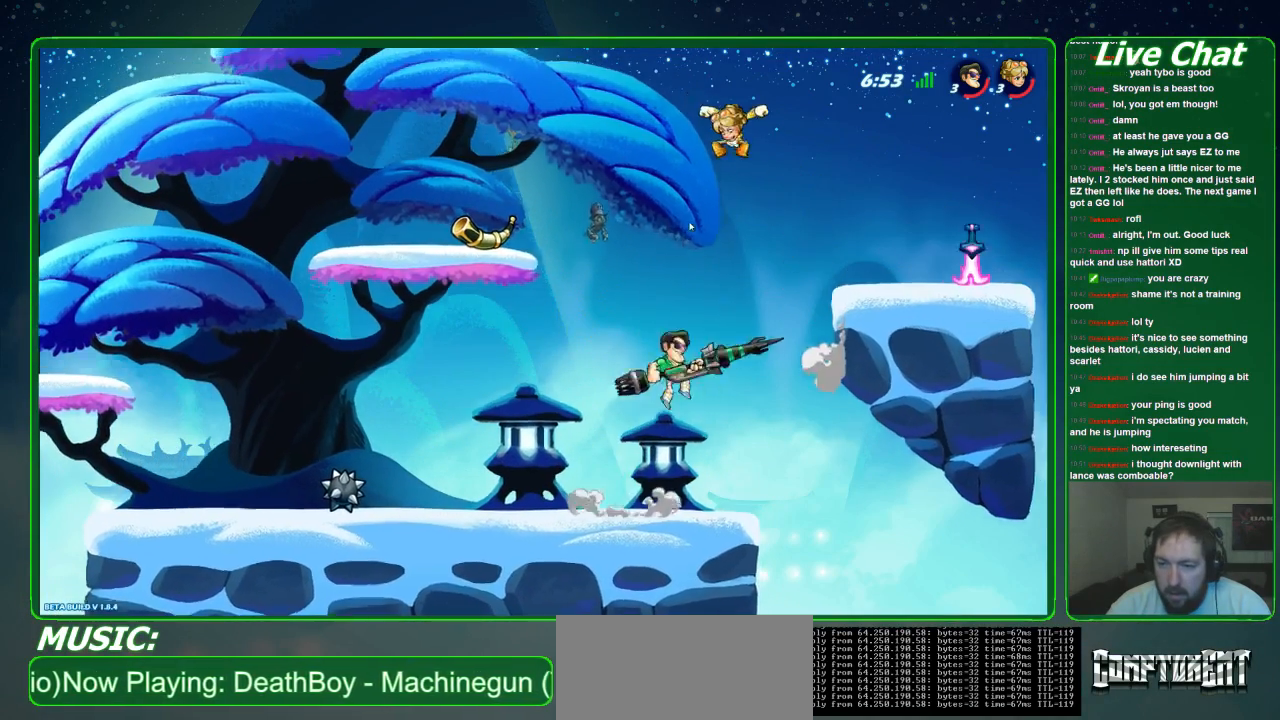
{"dt_ms": 500, "buttons": [], "left_stick": "up-left", "events": [[100, "A", "up"], [367, "left_stick", "up-left"]]}
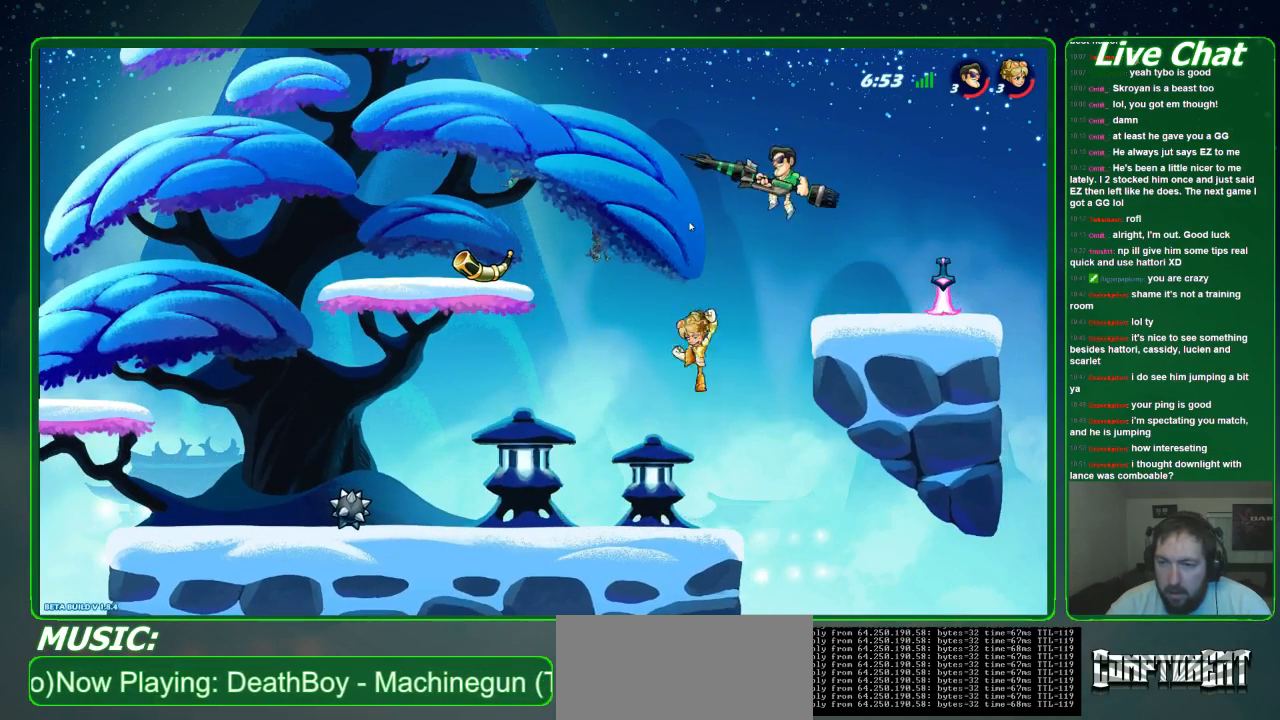
{"dt_ms": 500, "buttons": [], "left_stick": "down", "events": [[133, "left_stick", "down"]]}
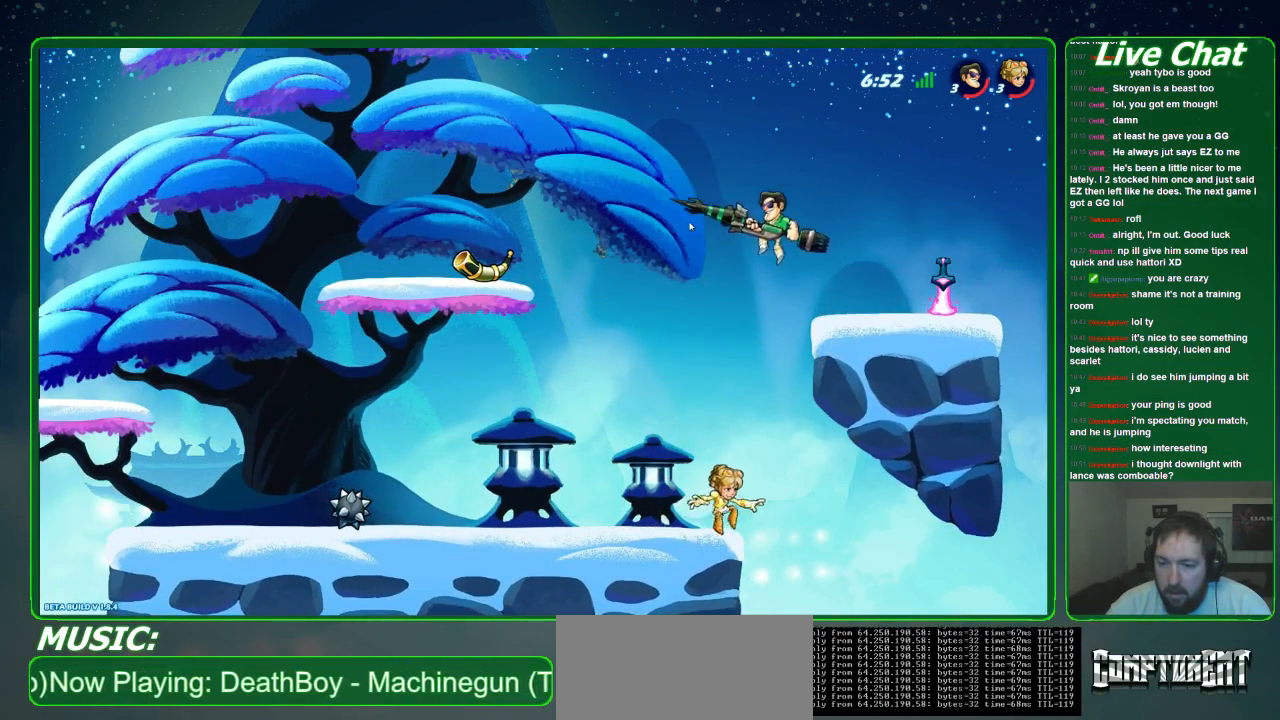
{"dt_ms": 500, "buttons": ["X"], "left_stick": "down-left", "events": [[100, "X", "down"], [433, "left_stick", "down-left"]]}
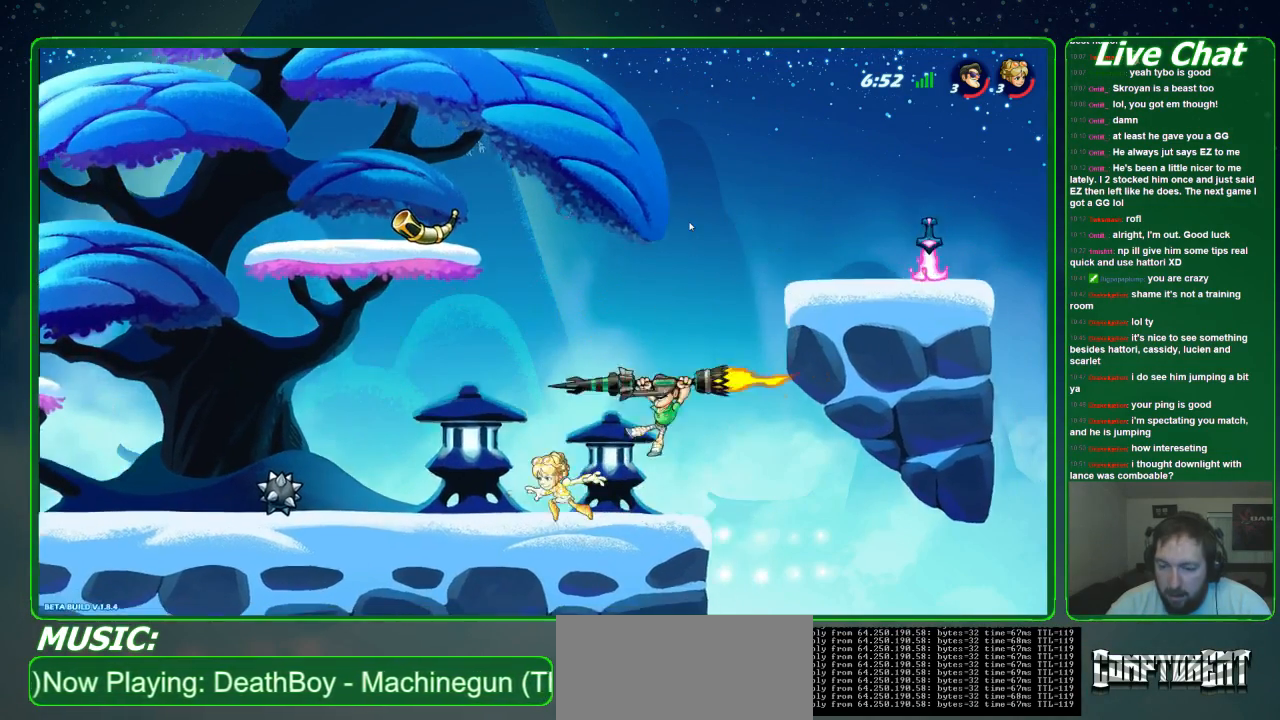
{"dt_ms": 500, "buttons": [], "left_stick": "left", "events": [[333, "X", "up"], [333, "left_stick", "left"]]}
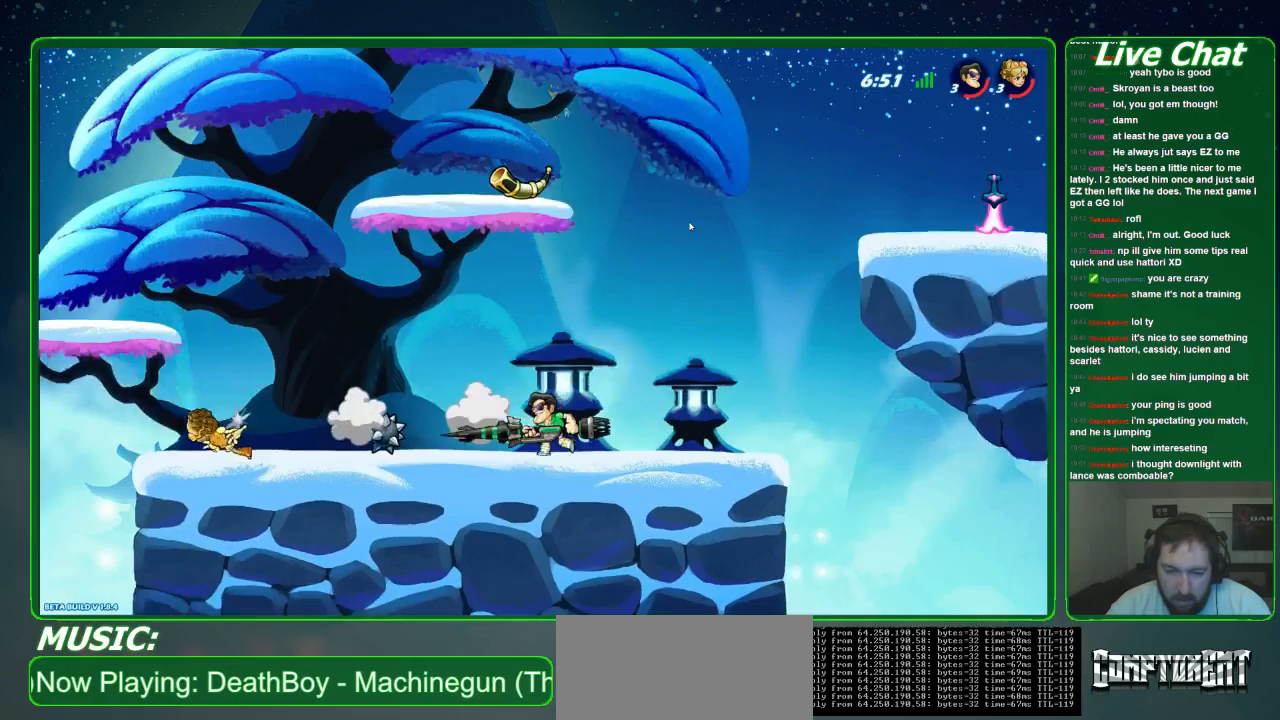
{"dt_ms": 500, "buttons": [], "left_stick": "left", "events": []}